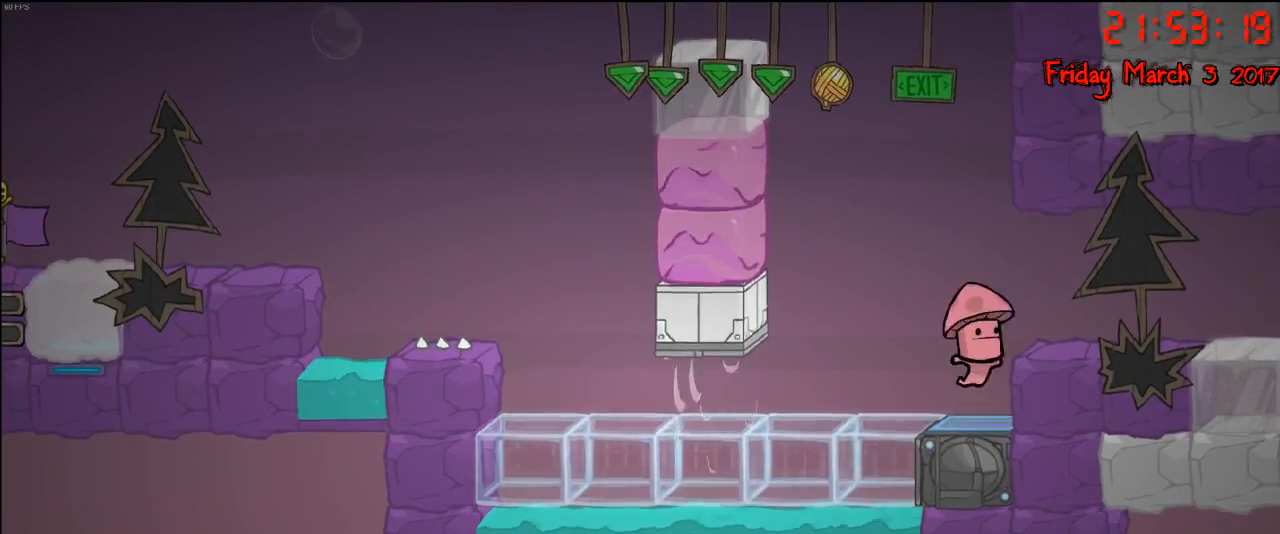
Gameplay with a controller (Xbox layout); each line is a JSON object with the inputs held at the frame after it. "events" lists button and stick changes between this image and that frame as [ms after this image, input, new state], when the widget could be followed in between.
{"buttons": [], "left_stick": "center", "right_stick": "center", "events": [[183, "left_stick", "right"], [417, "left_stick", "center"]]}
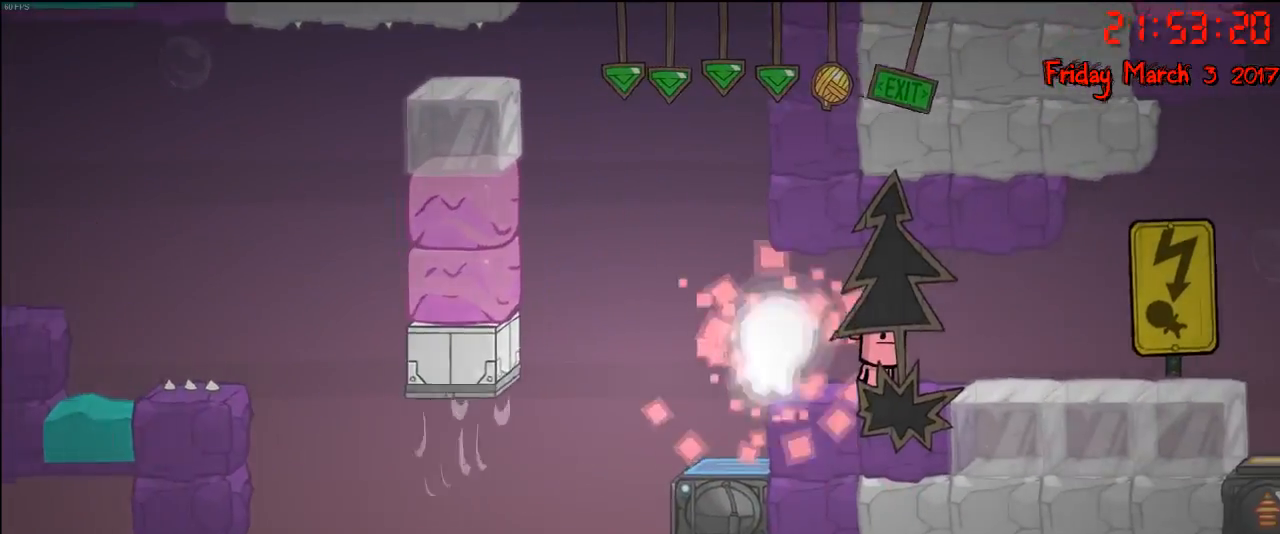
{"buttons": [], "left_stick": "center", "right_stick": "center", "events": []}
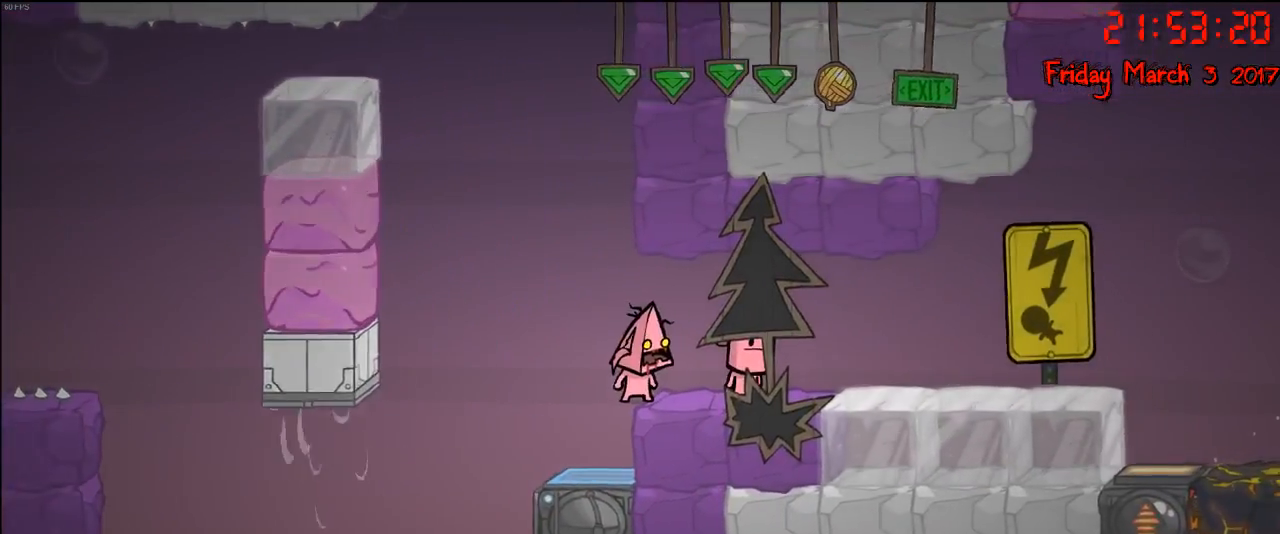
{"buttons": [], "left_stick": "right", "right_stick": "center", "events": [[500, "left_stick", "right"]]}
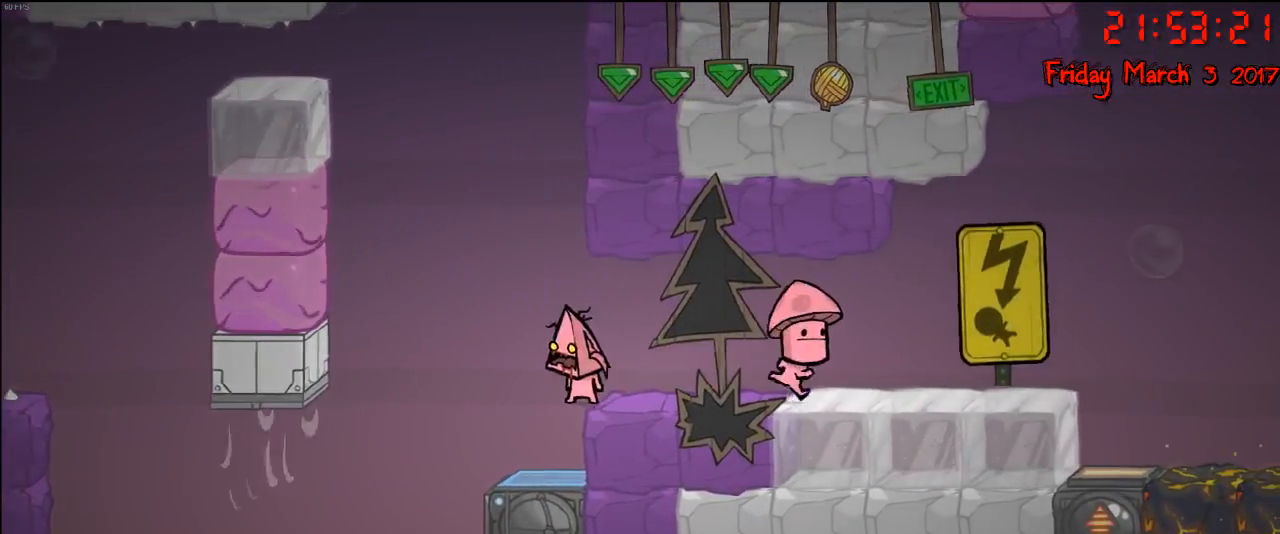
{"buttons": [], "left_stick": "center", "right_stick": "center", "events": [[283, "left_stick", "center"]]}
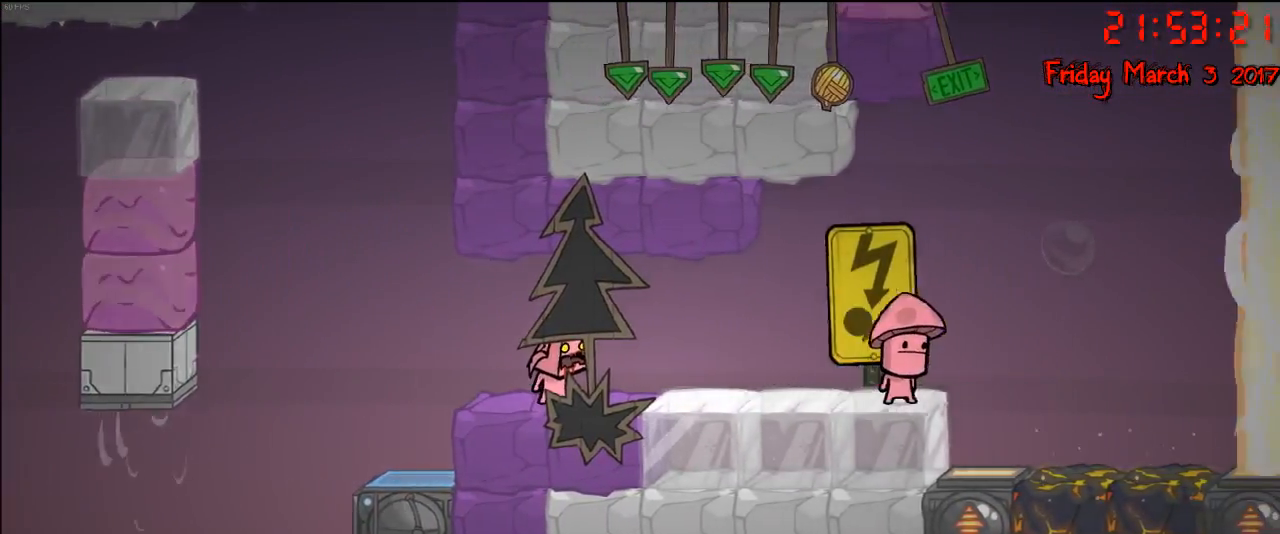
{"buttons": [], "left_stick": "center", "right_stick": "center", "events": [[200, "left_stick", "right"], [383, "left_stick", "center"]]}
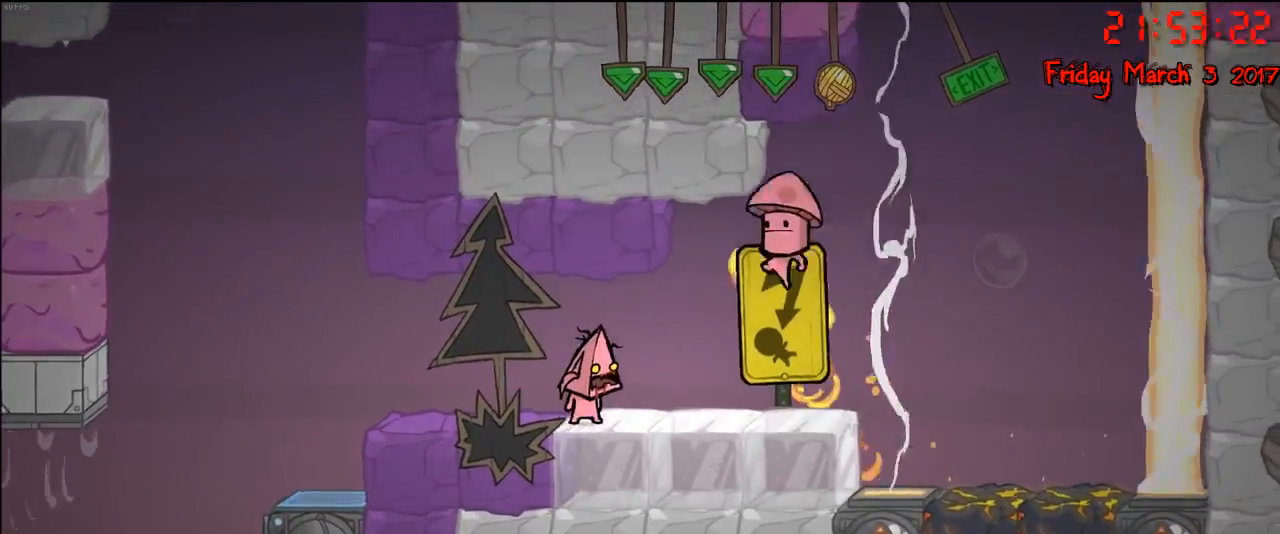
{"buttons": [], "left_stick": "left", "right_stick": "center", "events": [[500, "left_stick", "left"]]}
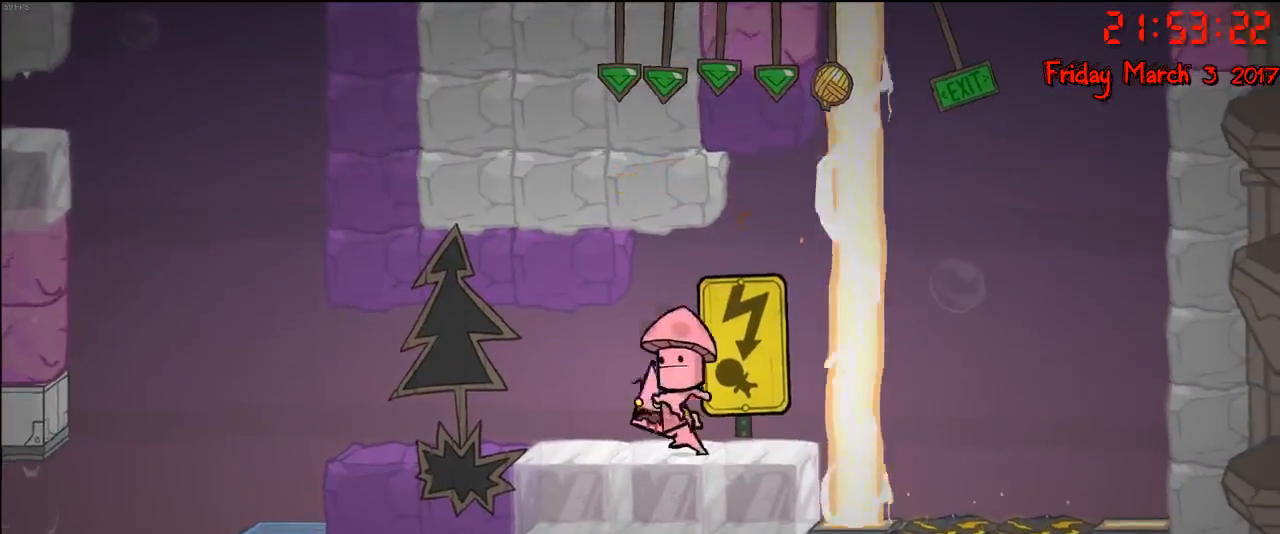
{"buttons": [], "left_stick": "left", "right_stick": "center", "events": []}
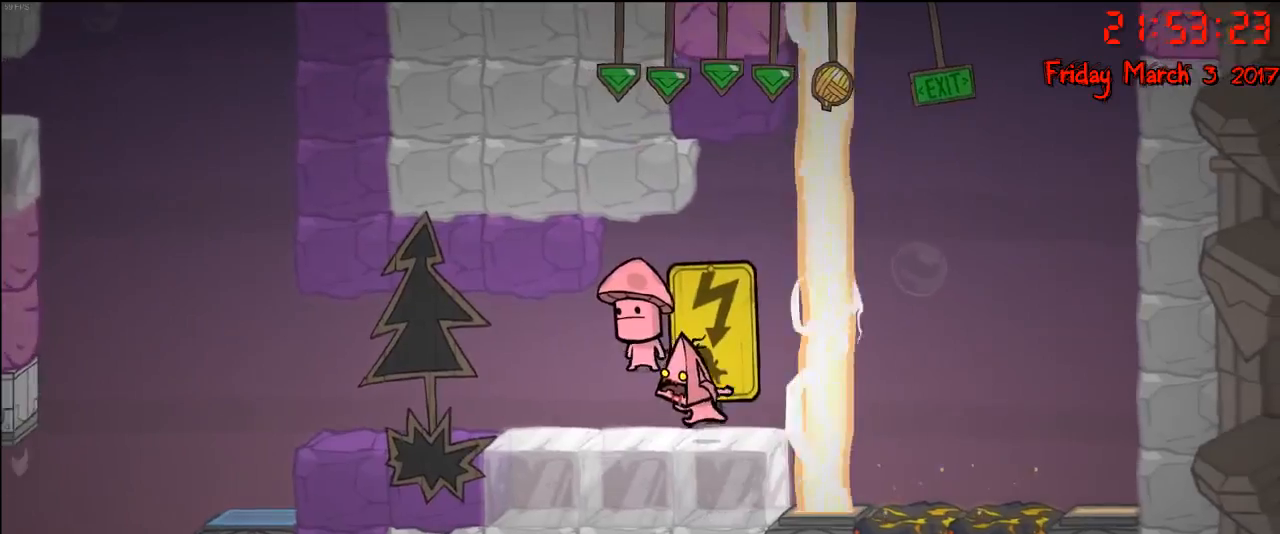
{"buttons": [], "left_stick": "right", "right_stick": "center", "events": [[300, "left_stick", "center"], [383, "left_stick", "right"]]}
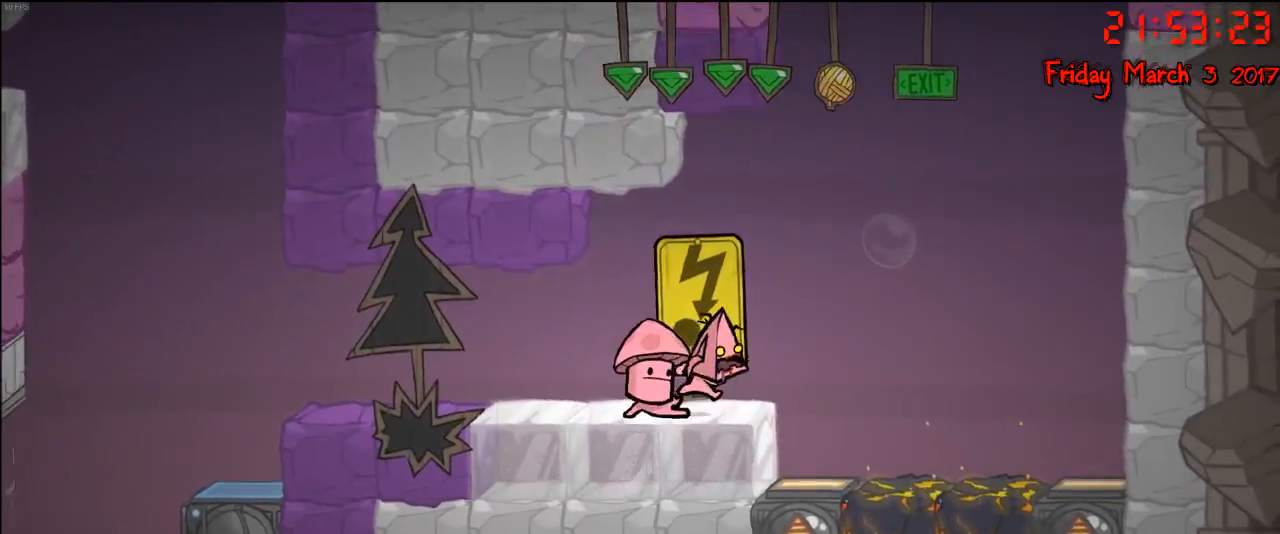
{"buttons": [], "left_stick": "right", "right_stick": "center", "events": [[250, "A", "down"], [367, "A", "up"]]}
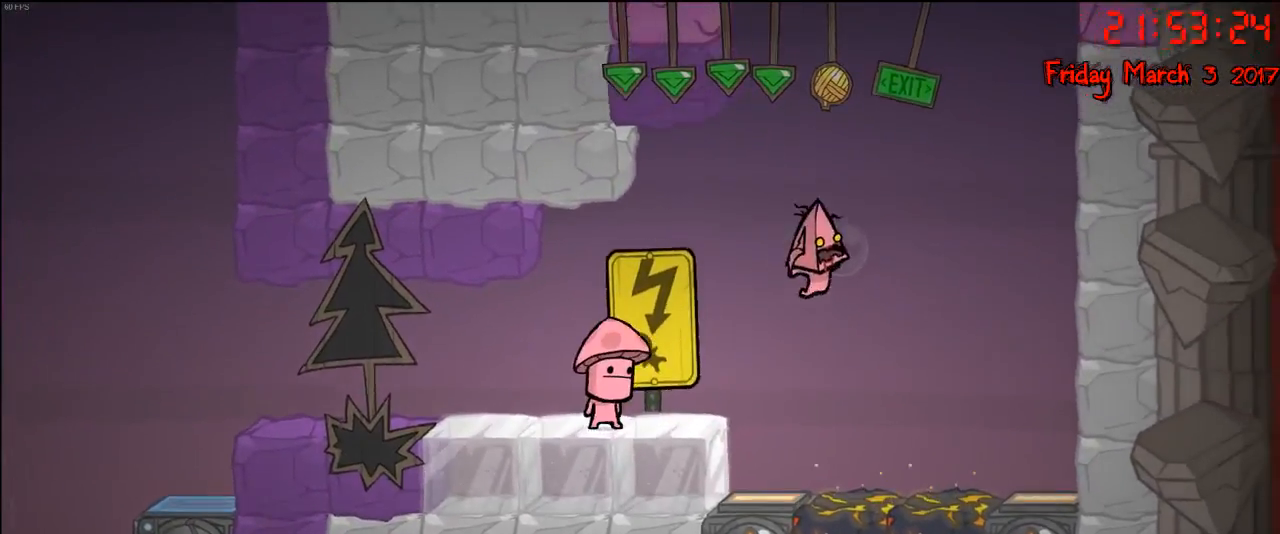
{"buttons": [], "left_stick": "center", "right_stick": "center", "events": [[100, "left_stick", "center"]]}
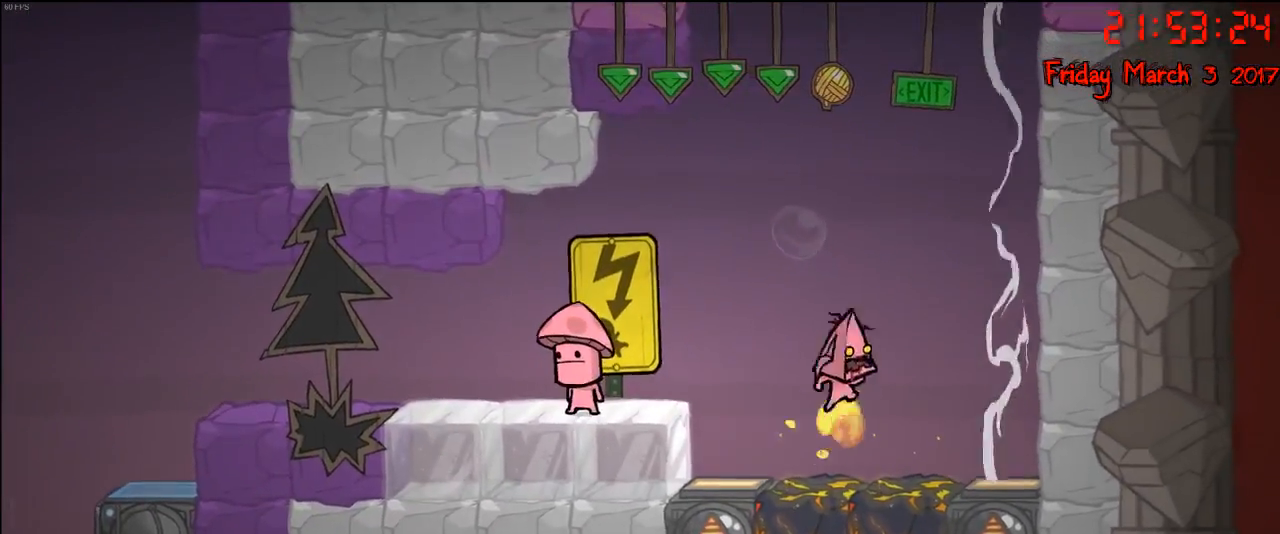
{"buttons": [], "left_stick": "center", "right_stick": "center", "events": []}
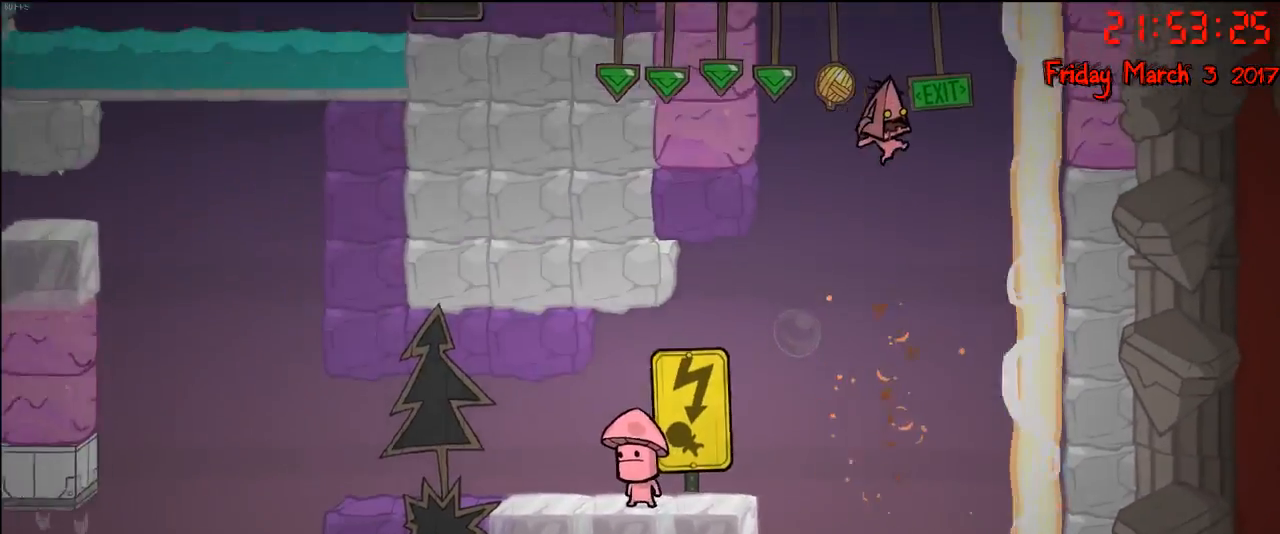
{"buttons": ["A"], "left_stick": "center", "right_stick": "center", "events": [[67, "A", "down"], [217, "A", "up"], [467, "A", "down"]]}
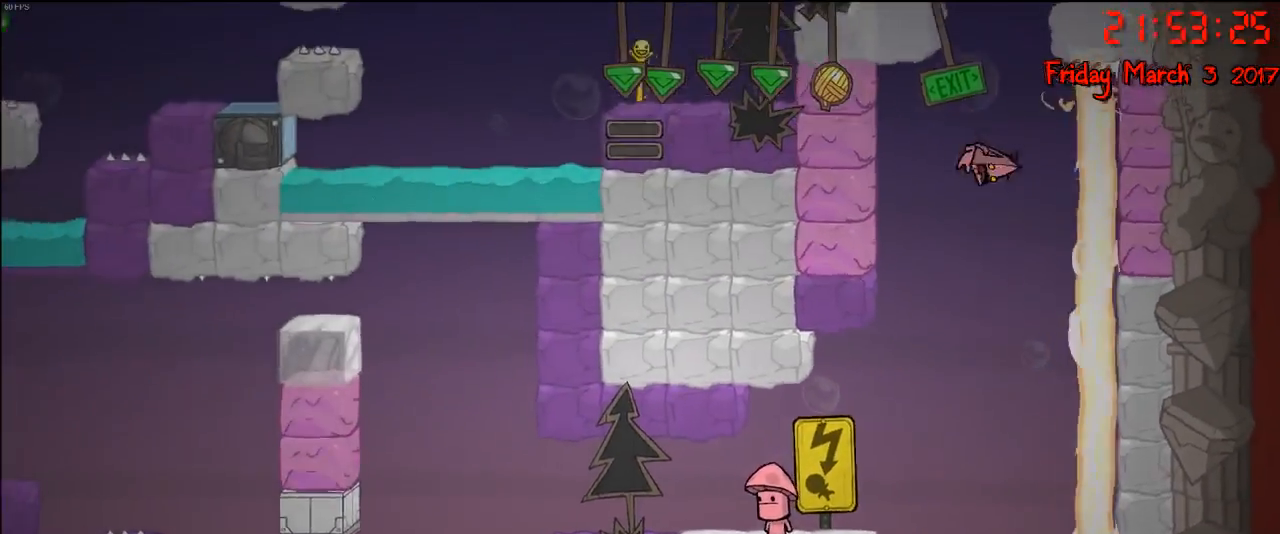
{"buttons": [], "left_stick": "center", "right_stick": "center", "events": [[300, "A", "up"]]}
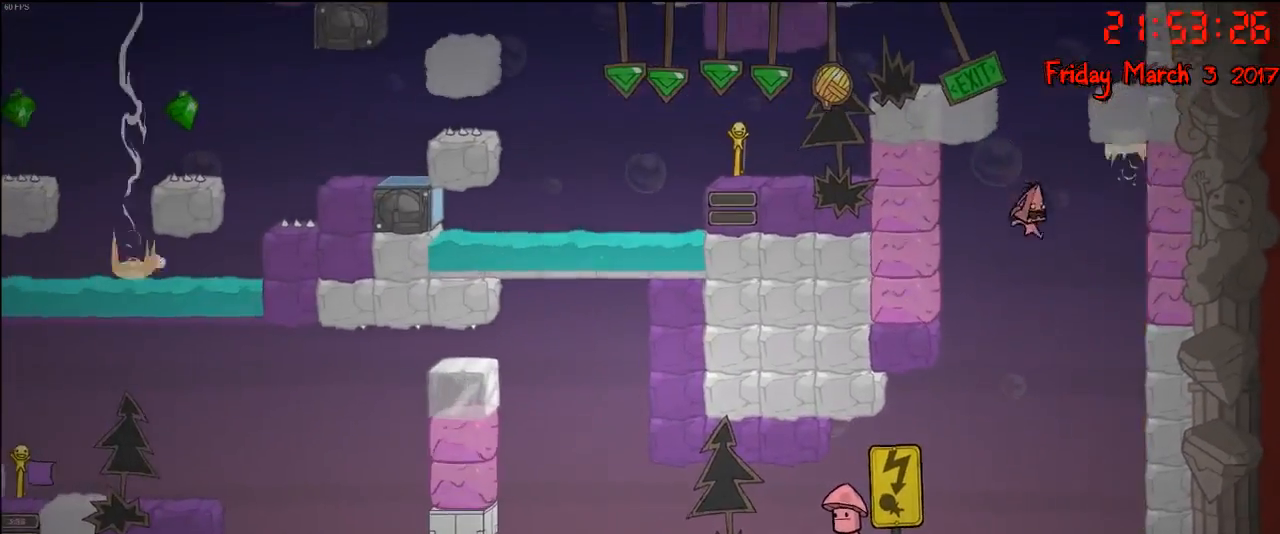
{"buttons": [], "left_stick": "center", "right_stick": "center", "events": []}
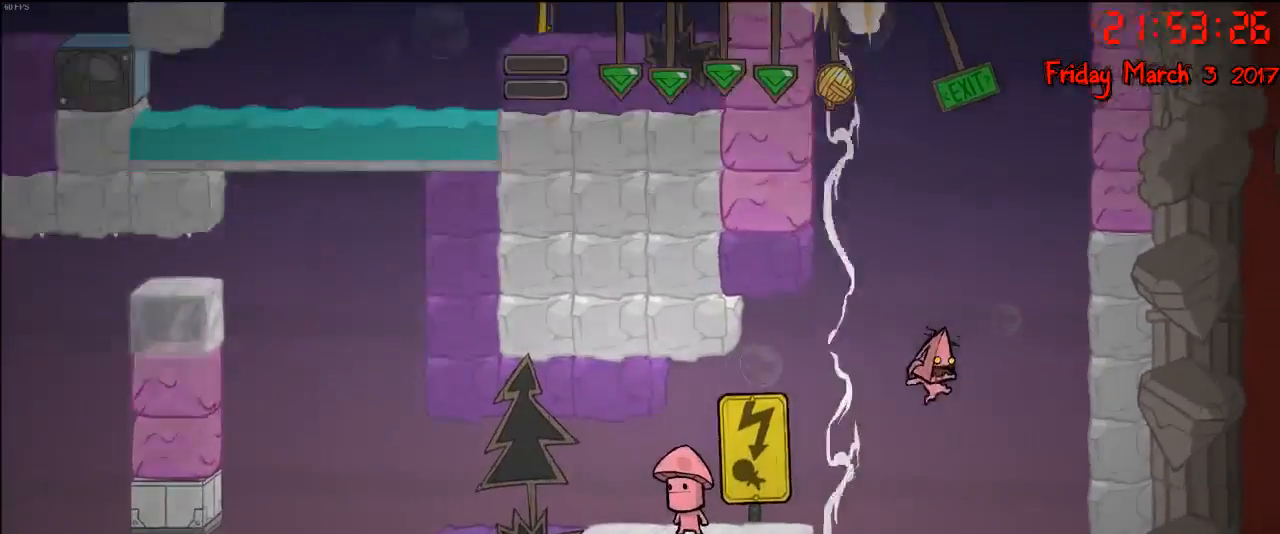
{"buttons": [], "left_stick": "center", "right_stick": "center", "events": []}
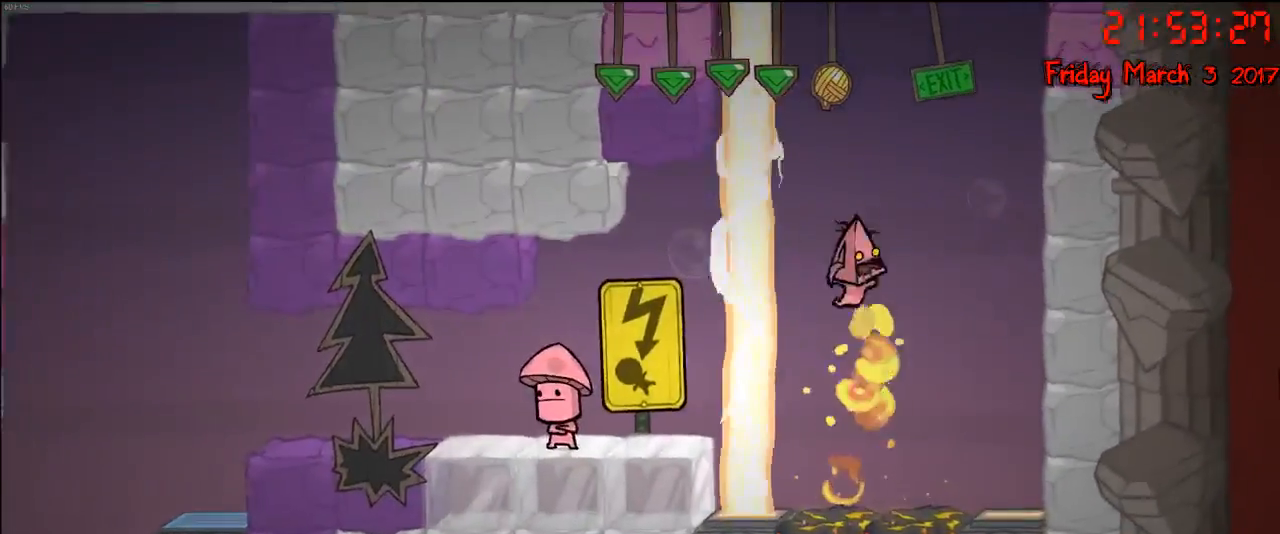
{"buttons": ["A"], "left_stick": "center", "right_stick": "center", "events": [[483, "A", "down"]]}
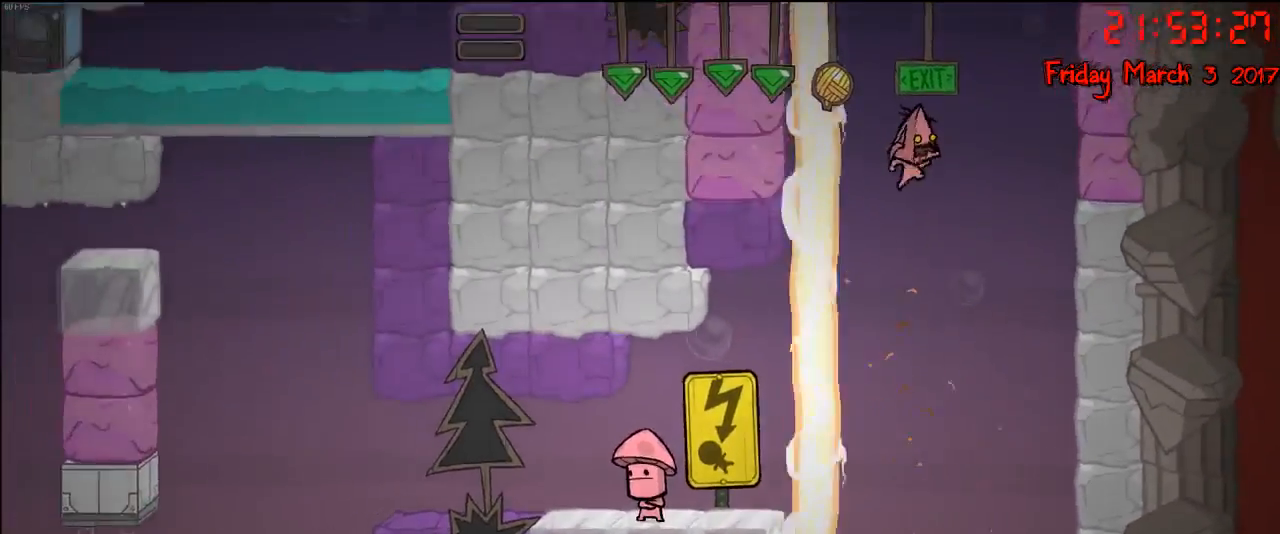
{"buttons": ["A"], "left_stick": "left", "right_stick": "center", "events": [[133, "A", "up"], [383, "A", "down"], [400, "left_stick", "left"]]}
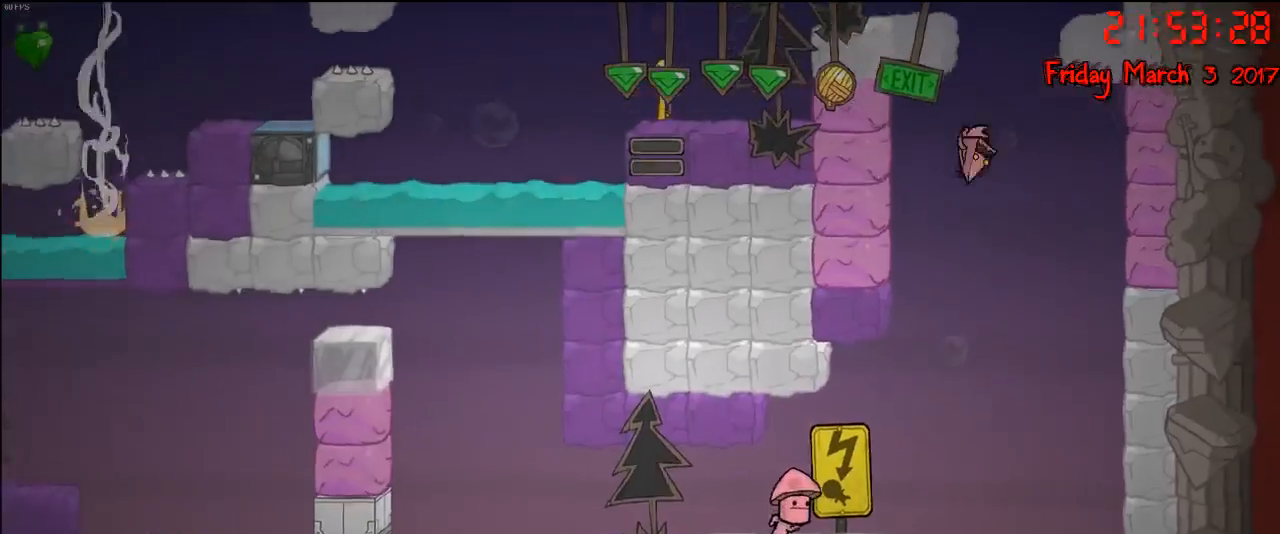
{"buttons": ["A"], "left_stick": "up-left", "right_stick": "center", "events": [[133, "A", "up"], [283, "left_stick", "up-left"], [433, "A", "down"]]}
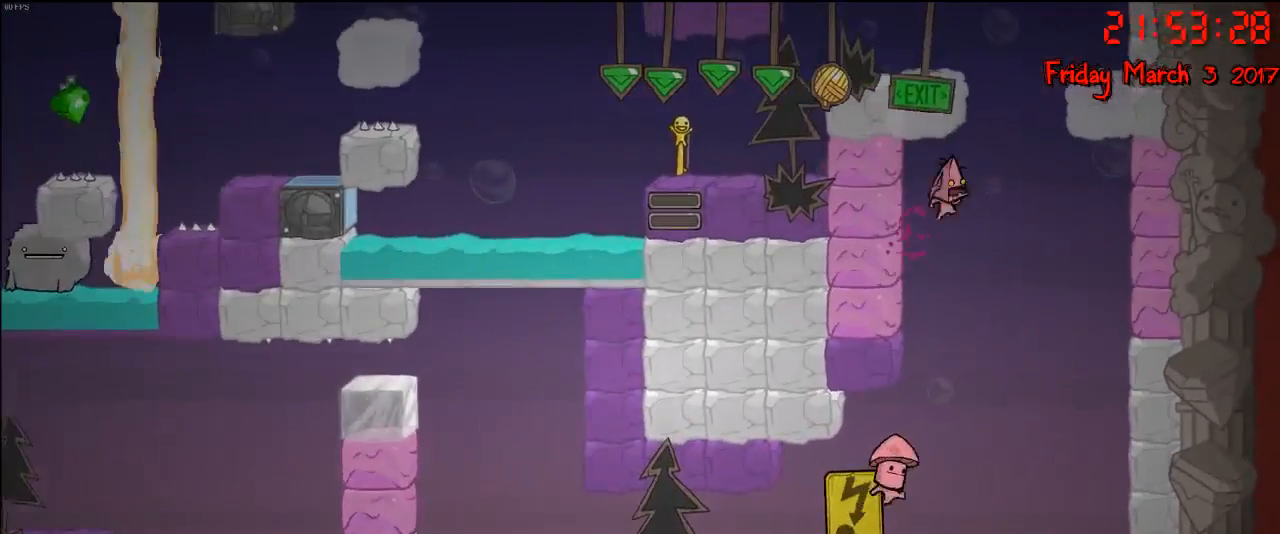
{"buttons": [], "left_stick": "left", "right_stick": "center", "events": [[83, "A", "up"], [200, "A", "down"], [267, "left_stick", "left"], [450, "A", "up"]]}
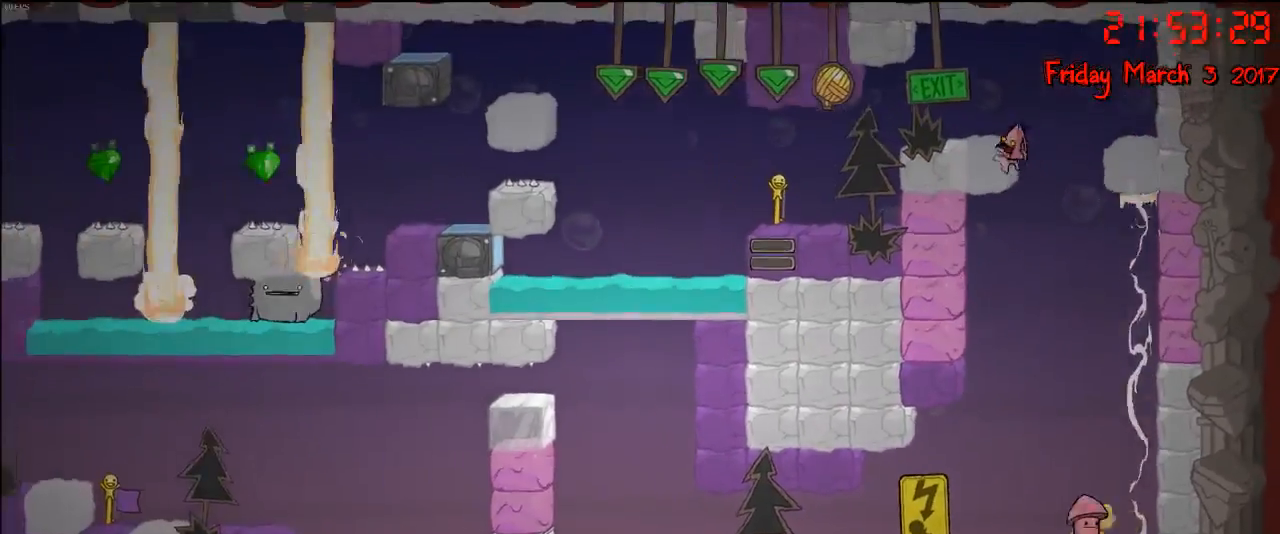
{"buttons": ["A"], "left_stick": "left", "right_stick": "center", "events": [[17, "A", "down"], [267, "A", "up"], [383, "A", "down"]]}
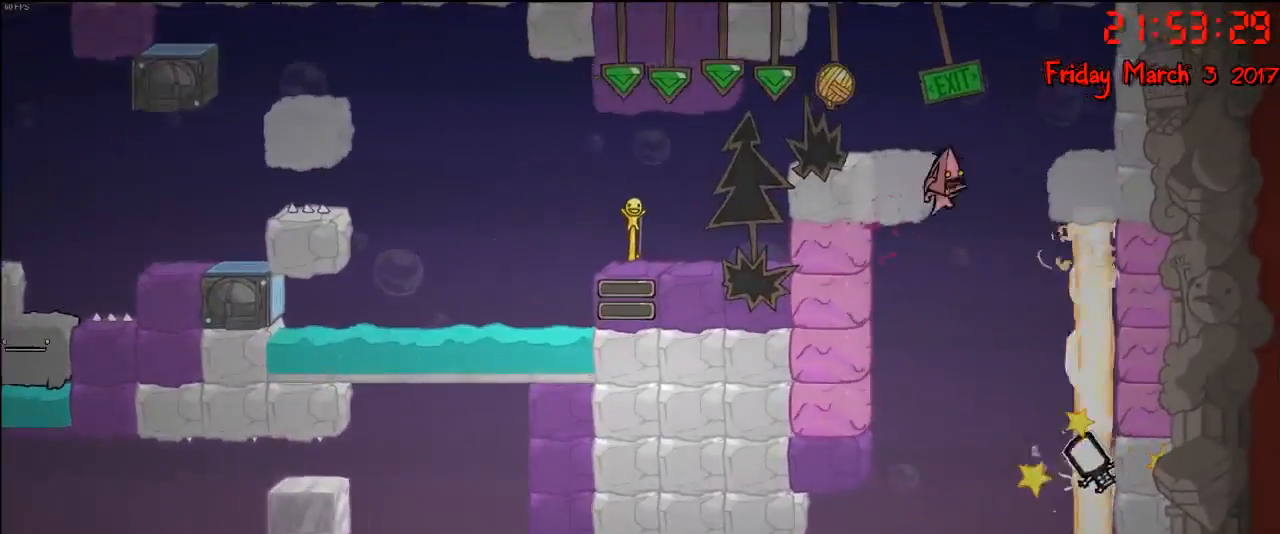
{"buttons": [], "left_stick": "left", "right_stick": "center", "events": [[67, "A", "up"], [167, "A", "down"], [400, "A", "up"]]}
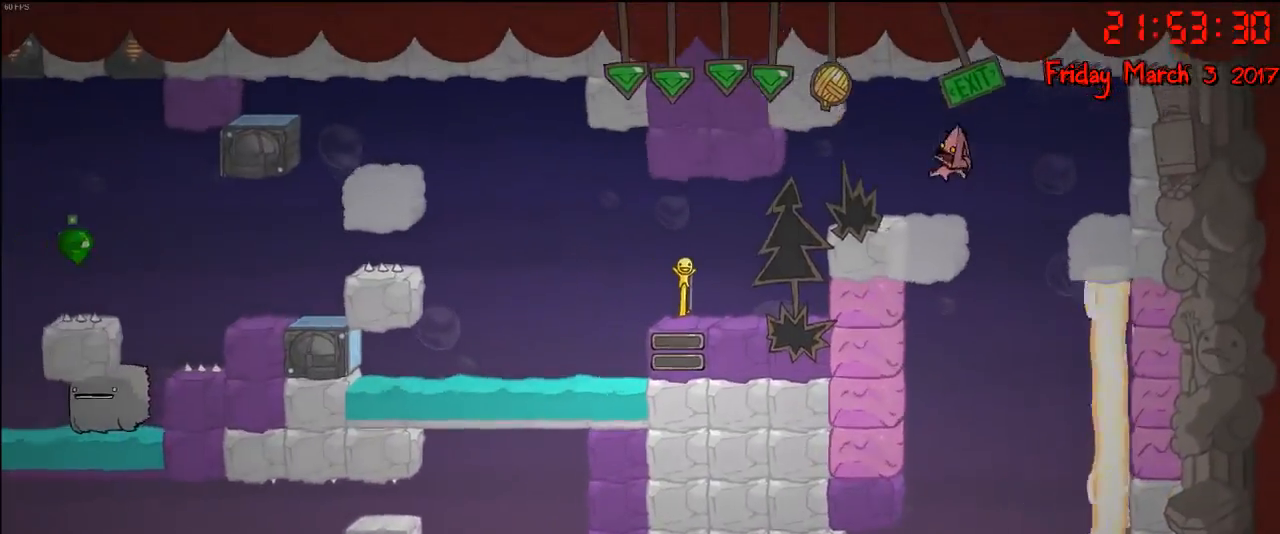
{"buttons": [], "left_stick": "left", "right_stick": "center", "events": []}
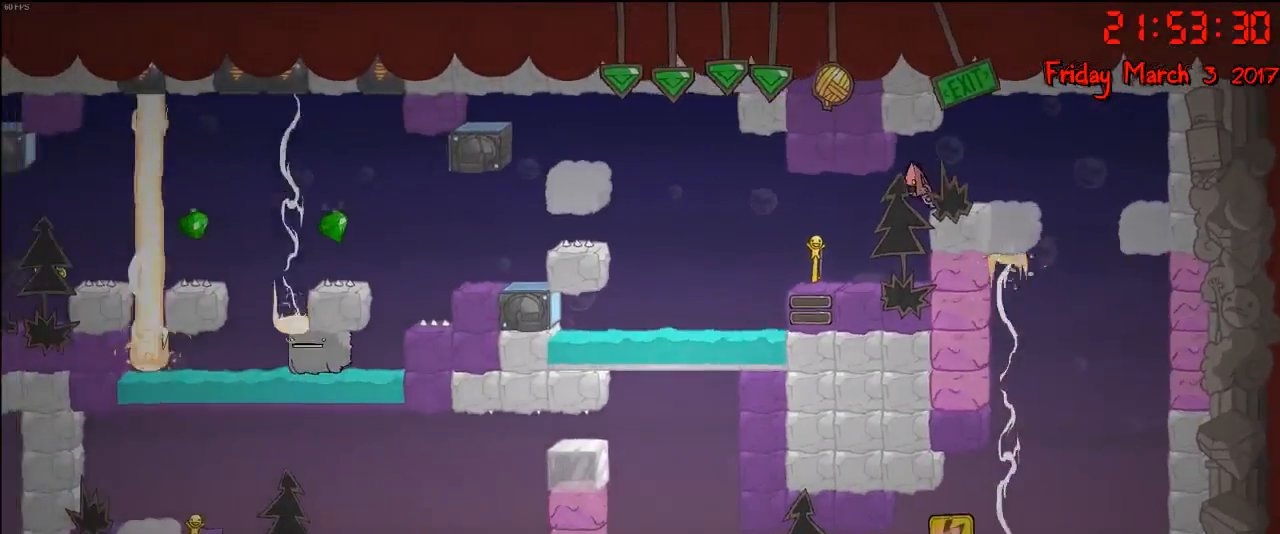
{"buttons": [], "left_stick": "left", "right_stick": "center", "events": []}
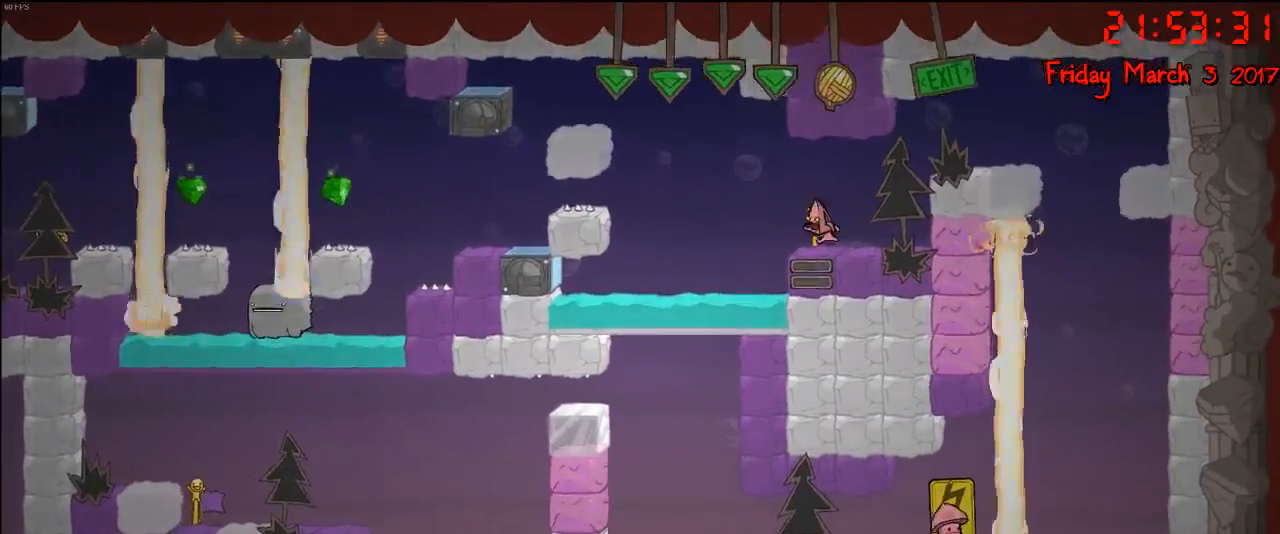
{"buttons": [], "left_stick": "left", "right_stick": "center", "events": [[183, "A", "down"], [367, "A", "up"]]}
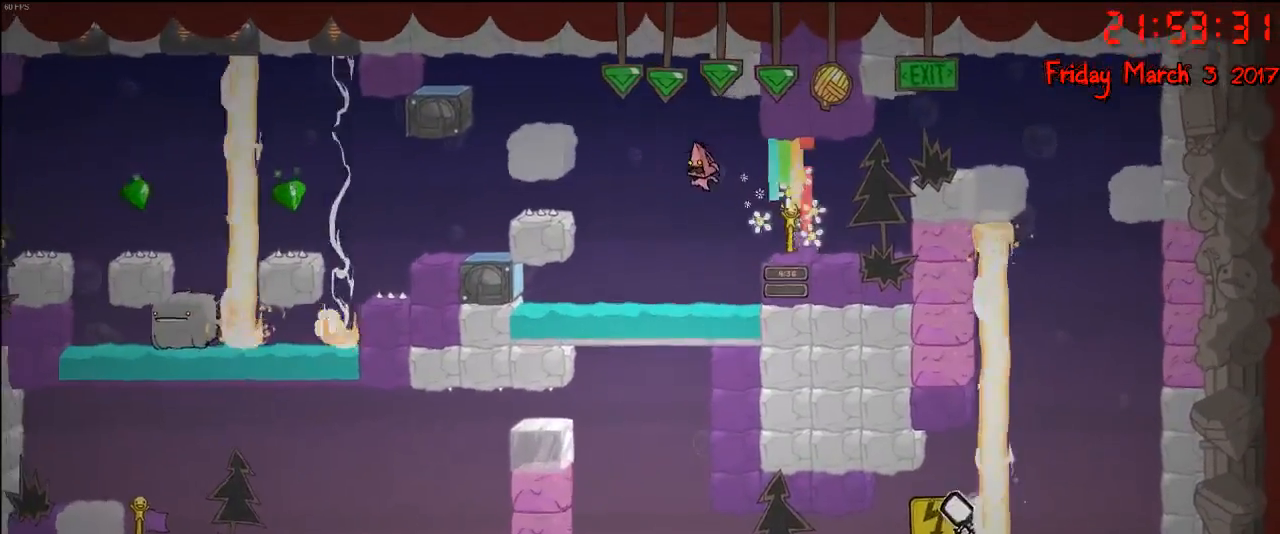
{"buttons": ["A"], "left_stick": "right", "right_stick": "center", "events": [[200, "A", "down"], [367, "left_stick", "right"]]}
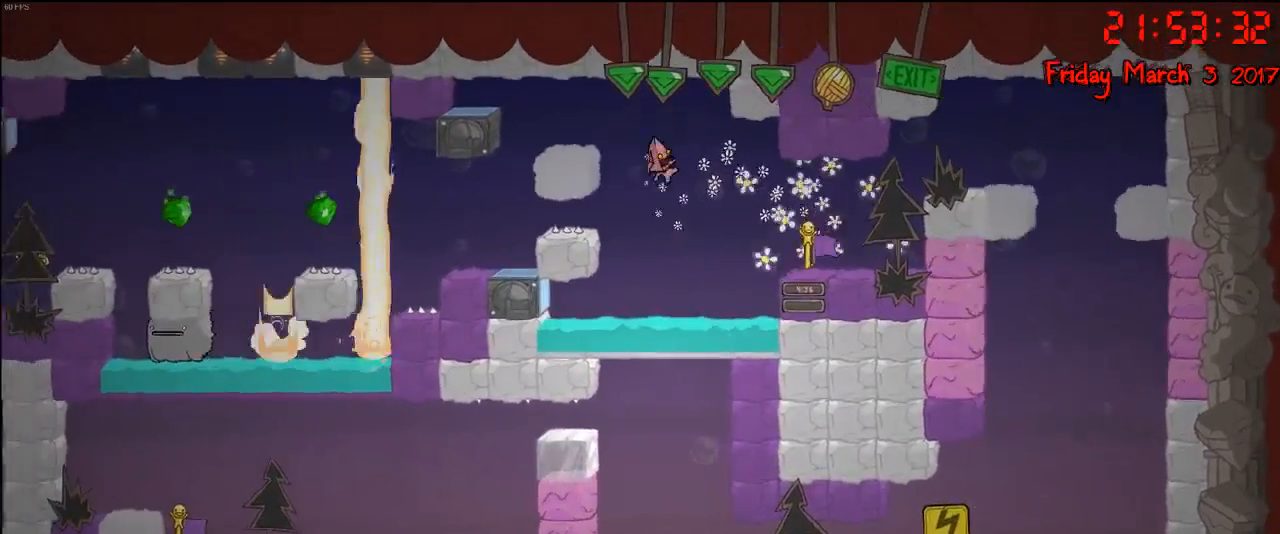
{"buttons": [], "left_stick": "right", "right_stick": "center", "events": [[133, "A", "up"], [267, "A", "down"], [467, "A", "up"]]}
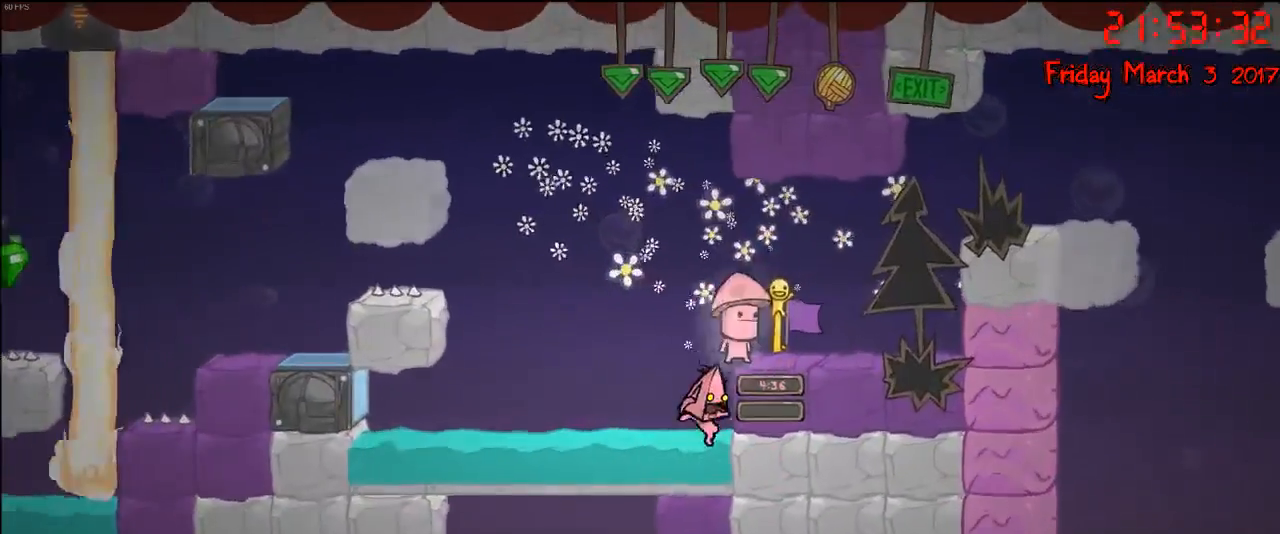
{"buttons": [], "left_stick": "center", "right_stick": "center", "events": [[300, "left_stick", "center"]]}
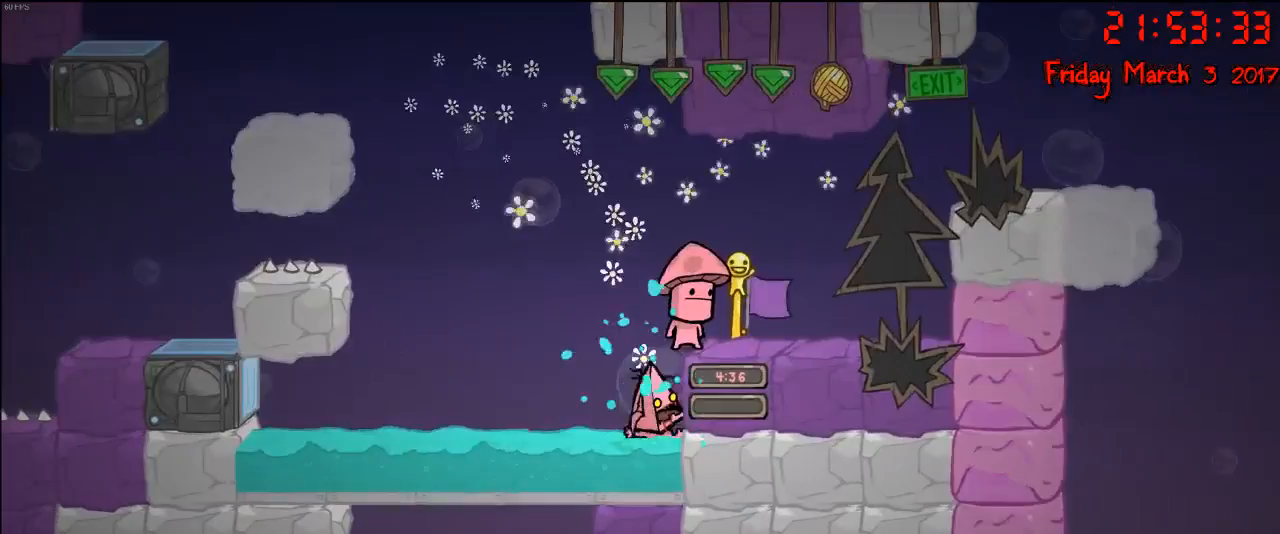
{"buttons": [], "left_stick": "center", "right_stick": "center", "events": []}